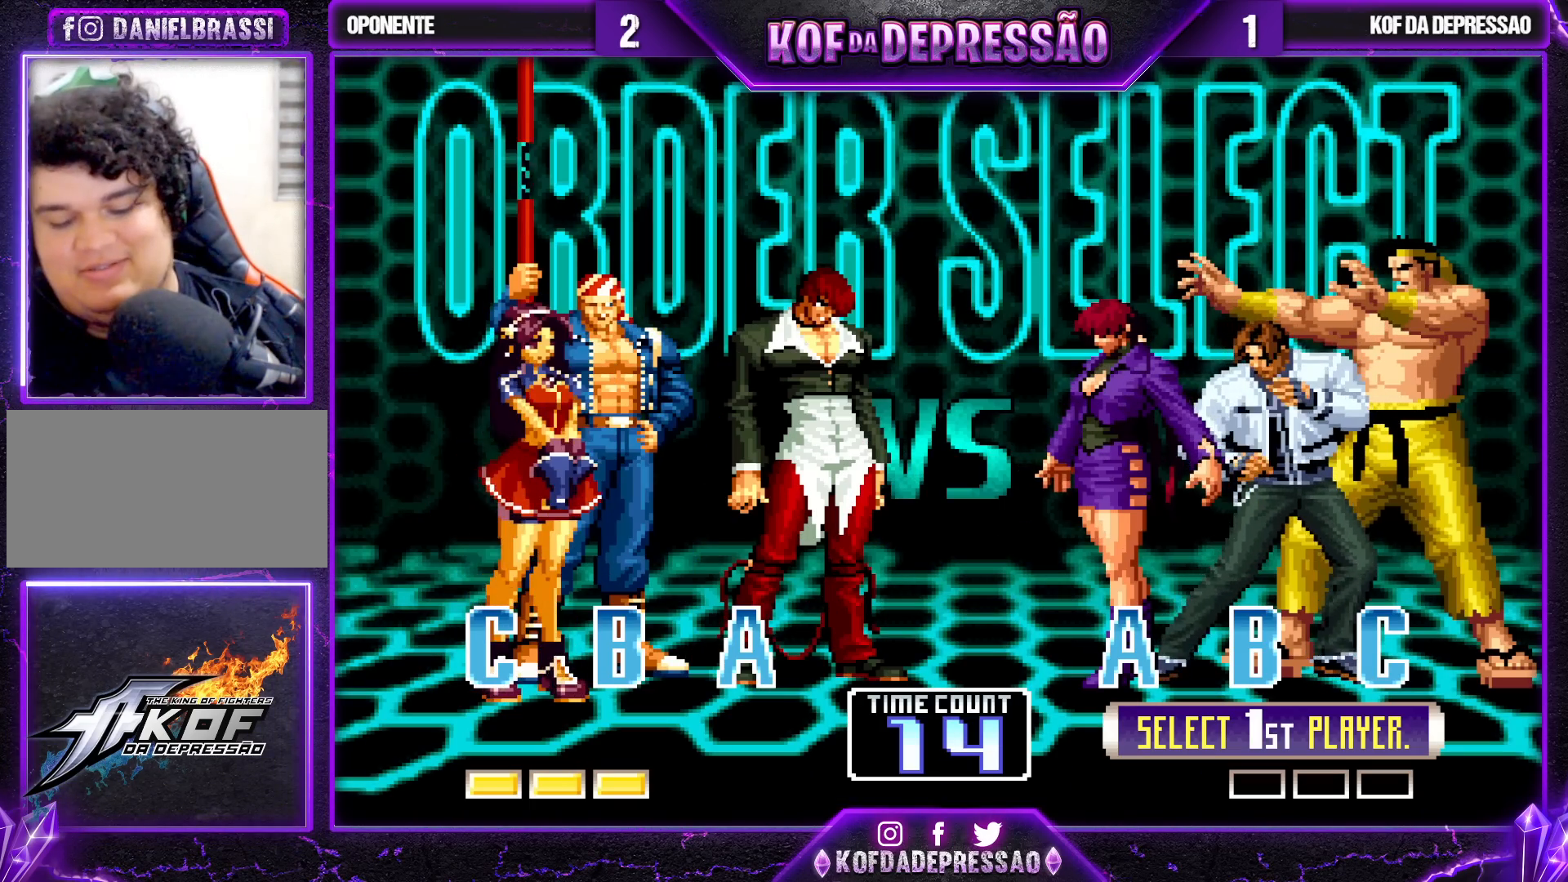
Gameplay with a controller (arcade stick); each line is a JSON object with the inputs held at the frame after it. "events" lists button and stick changes between this image and that frame as [ms after this image, input, new state], when the widget could be followed in between. Not read: L3 R3.
{"buttons": [], "left_stick": "center", "events": [[83, "TRIANGLE", "down"], [183, "TRIANGLE", "up"], [200, "SQUARE", "down"], [283, "R1", "down"], [317, "SQUARE", "up"], [400, "R1", "up"]]}
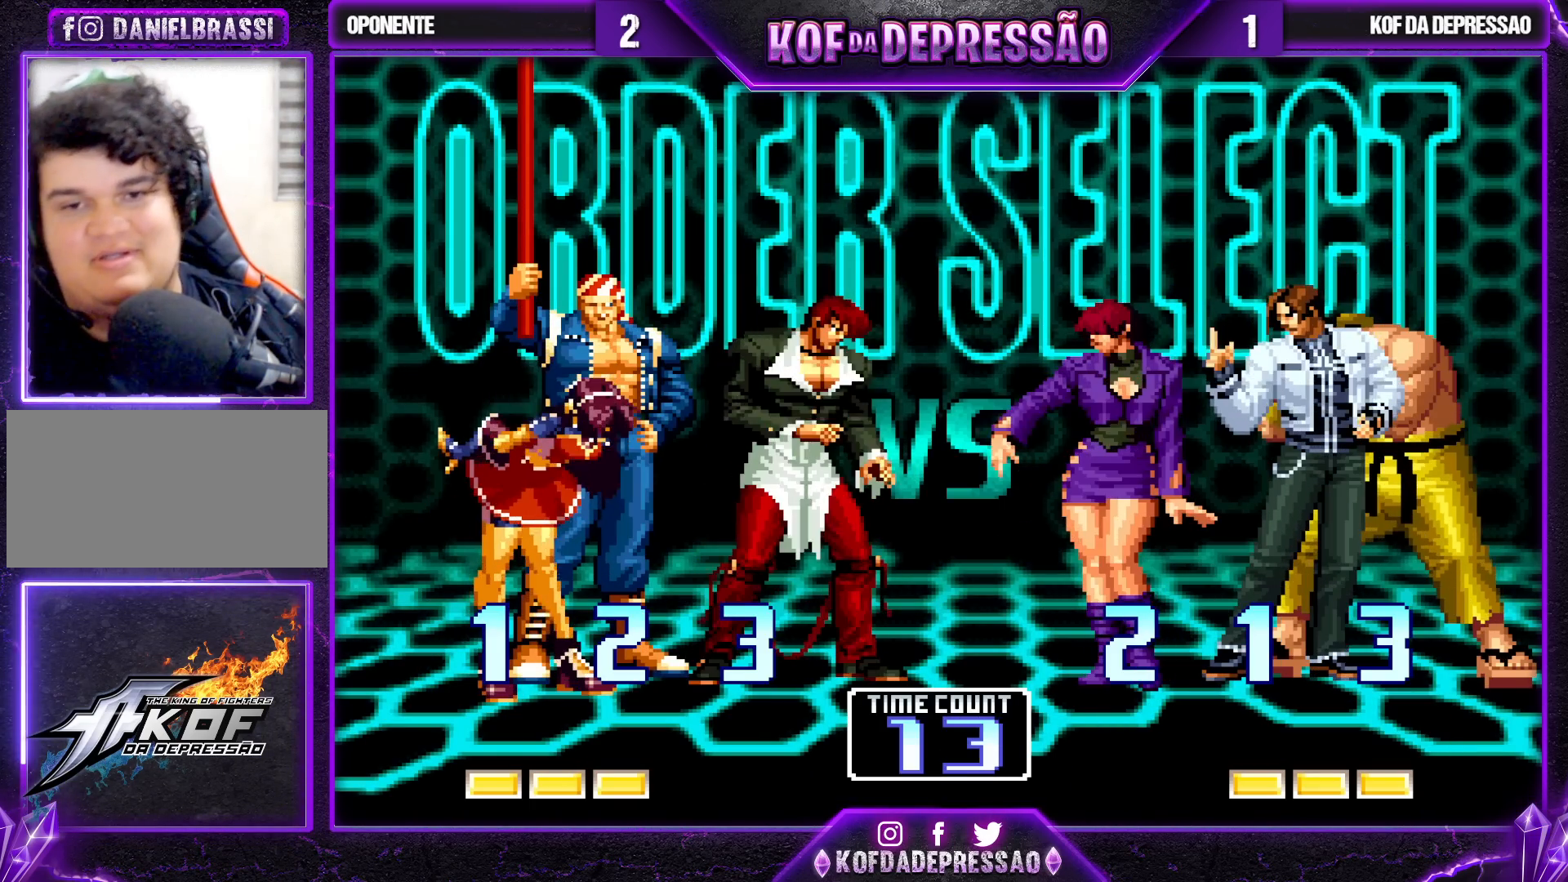
{"buttons": ["L2", "R1"], "left_stick": "center", "events": [[167, "R1", "down"], [183, "CIRCLE", "down"], [183, "CROSS", "down"], [183, "SQUARE", "down"], [183, "TRIANGLE", "down"], [200, "CIRCLE", "up"], [200, "CROSS", "up"], [200, "R1", "up"], [200, "SQUARE", "up"], [200, "TRIANGLE", "up"], [317, "L2", "down"], [317, "R1", "down"], [350, "R1", "up"], [367, "L2", "up"], [483, "L2", "down"], [483, "R1", "down"], [483, "R2", "down"], [500, "R2", "up"]]}
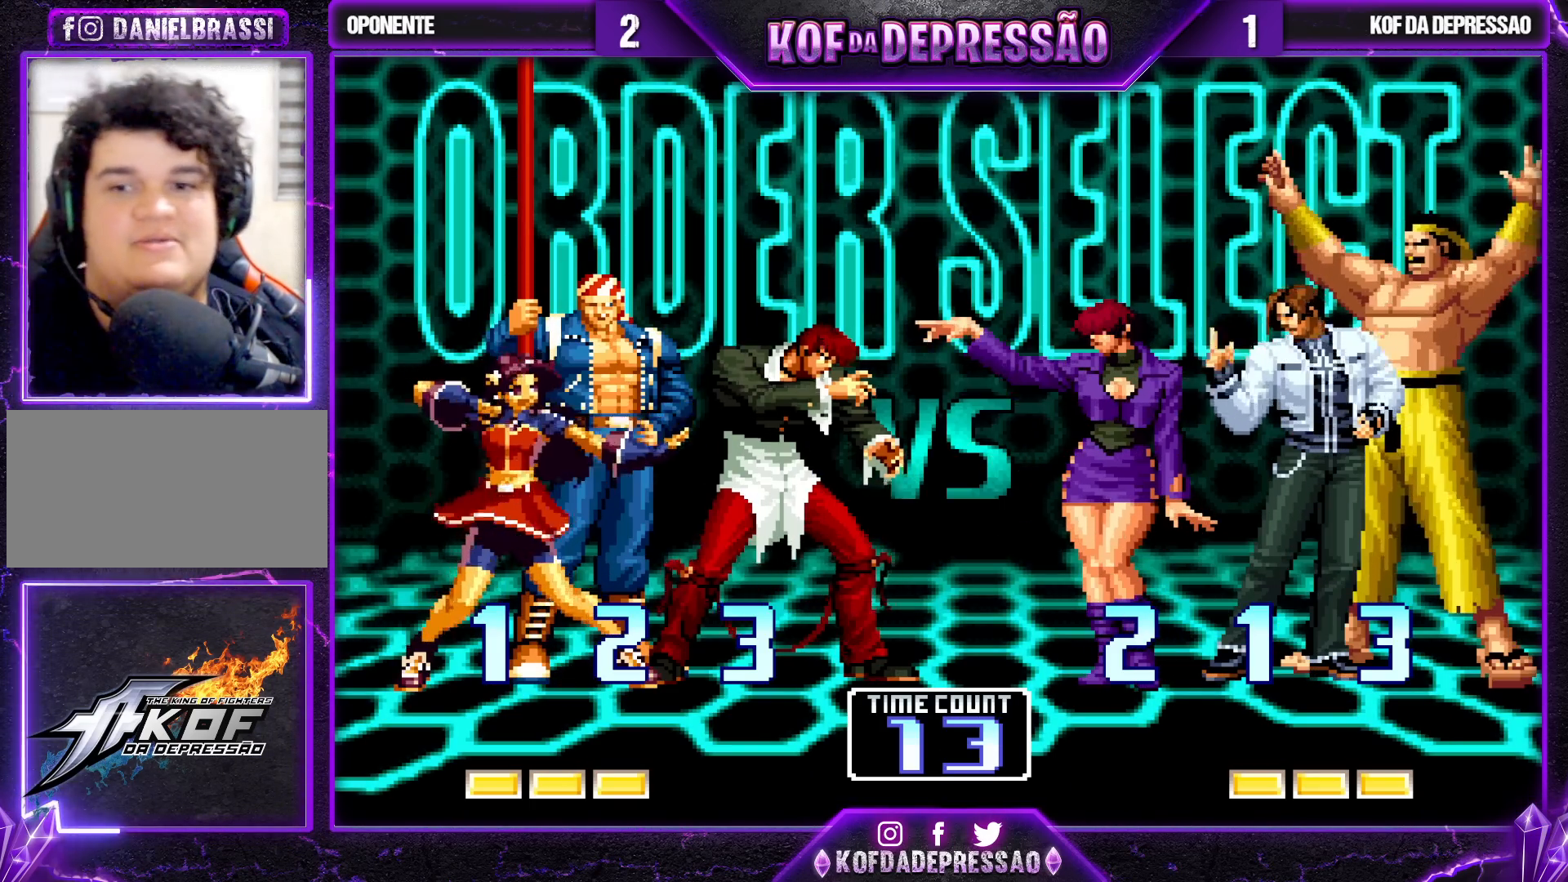
{"buttons": [], "left_stick": "center", "events": [[17, "R1", "up"], [33, "L2", "up"], [167, "L2", "down"], [167, "R1", "down"], [167, "TRIANGLE", "down"], [183, "SQUARE", "down"], [200, "TRIANGLE", "up"], [217, "L2", "up"], [217, "R1", "up"], [217, "SQUARE", "up"], [350, "L1", "down"], [350, "R2", "down"], [350, "SQUARE", "down"], [350, "TRIANGLE", "down"], [367, "R1", "down"], [367, "R2", "up"], [383, "L1", "up"], [383, "R1", "up"], [383, "TRIANGLE", "up"], [400, "SQUARE", "up"]]}
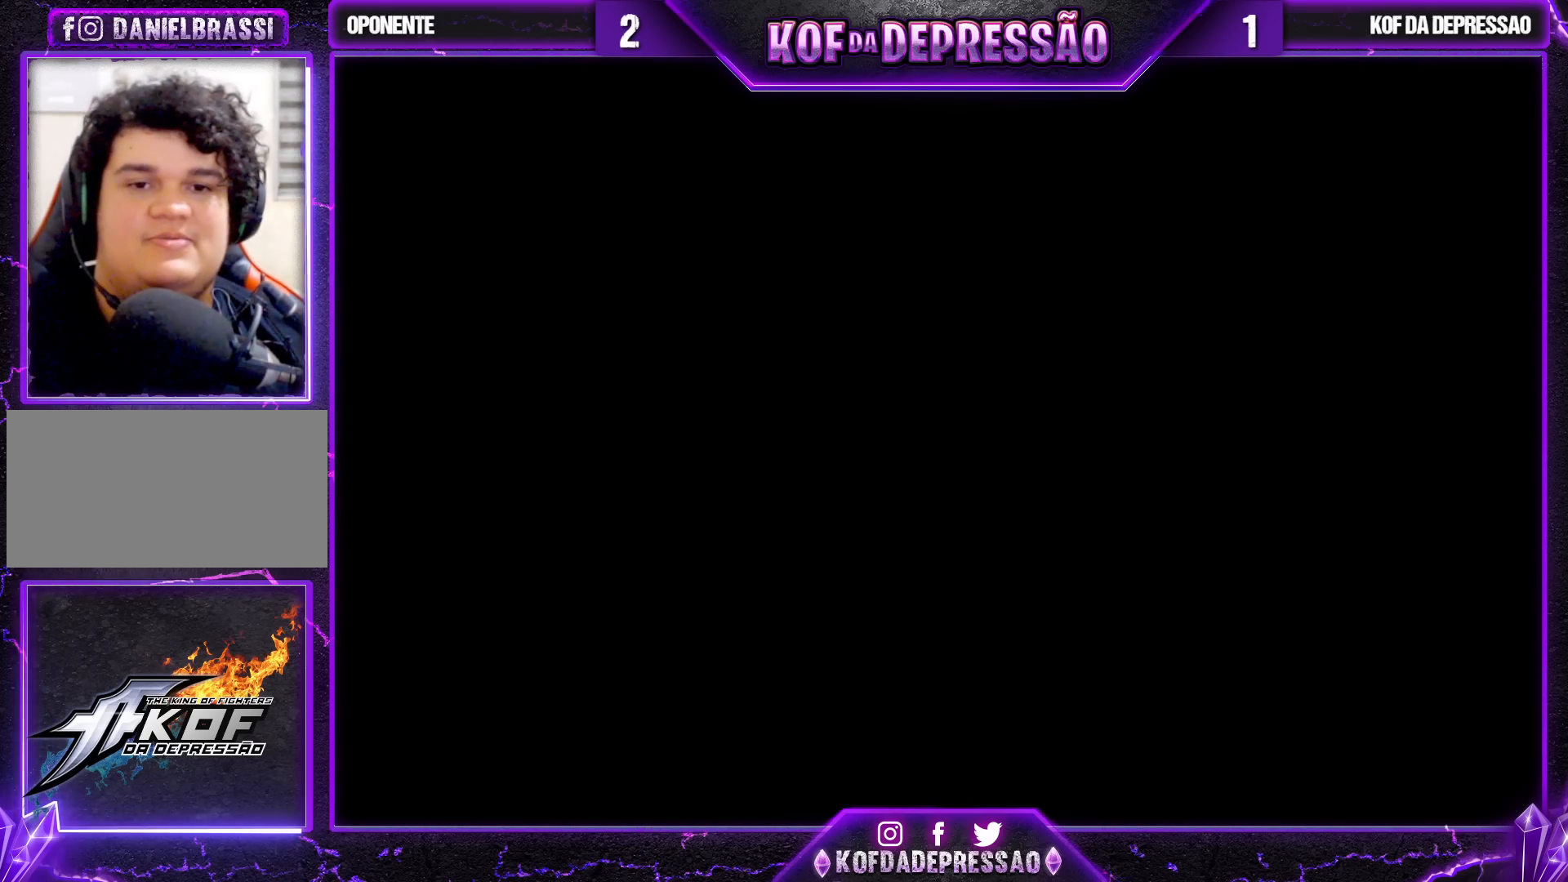
{"buttons": ["CROSS"], "left_stick": "center", "events": [[33, "R1", "down"], [50, "L1", "down"], [50, "TRIANGLE", "down"], [67, "L1", "up"], [67, "R1", "up"], [83, "TRIANGLE", "up"], [200, "CROSS", "down"], [200, "L1", "down"], [200, "R1", "down"], [200, "TRIANGLE", "down"], [217, "CROSS", "up"], [233, "L1", "up"], [233, "R1", "up"], [233, "TRIANGLE", "up"], [367, "CROSS", "down"], [383, "L1", "down"], [383, "R1", "down"], [383, "R2", "down"], [383, "SQUARE", "down"], [383, "TRIANGLE", "down"], [400, "L1", "up"], [400, "R2", "up"], [400, "SQUARE", "up"], [400, "TRIANGLE", "up"], [450, "R1", "up"]]}
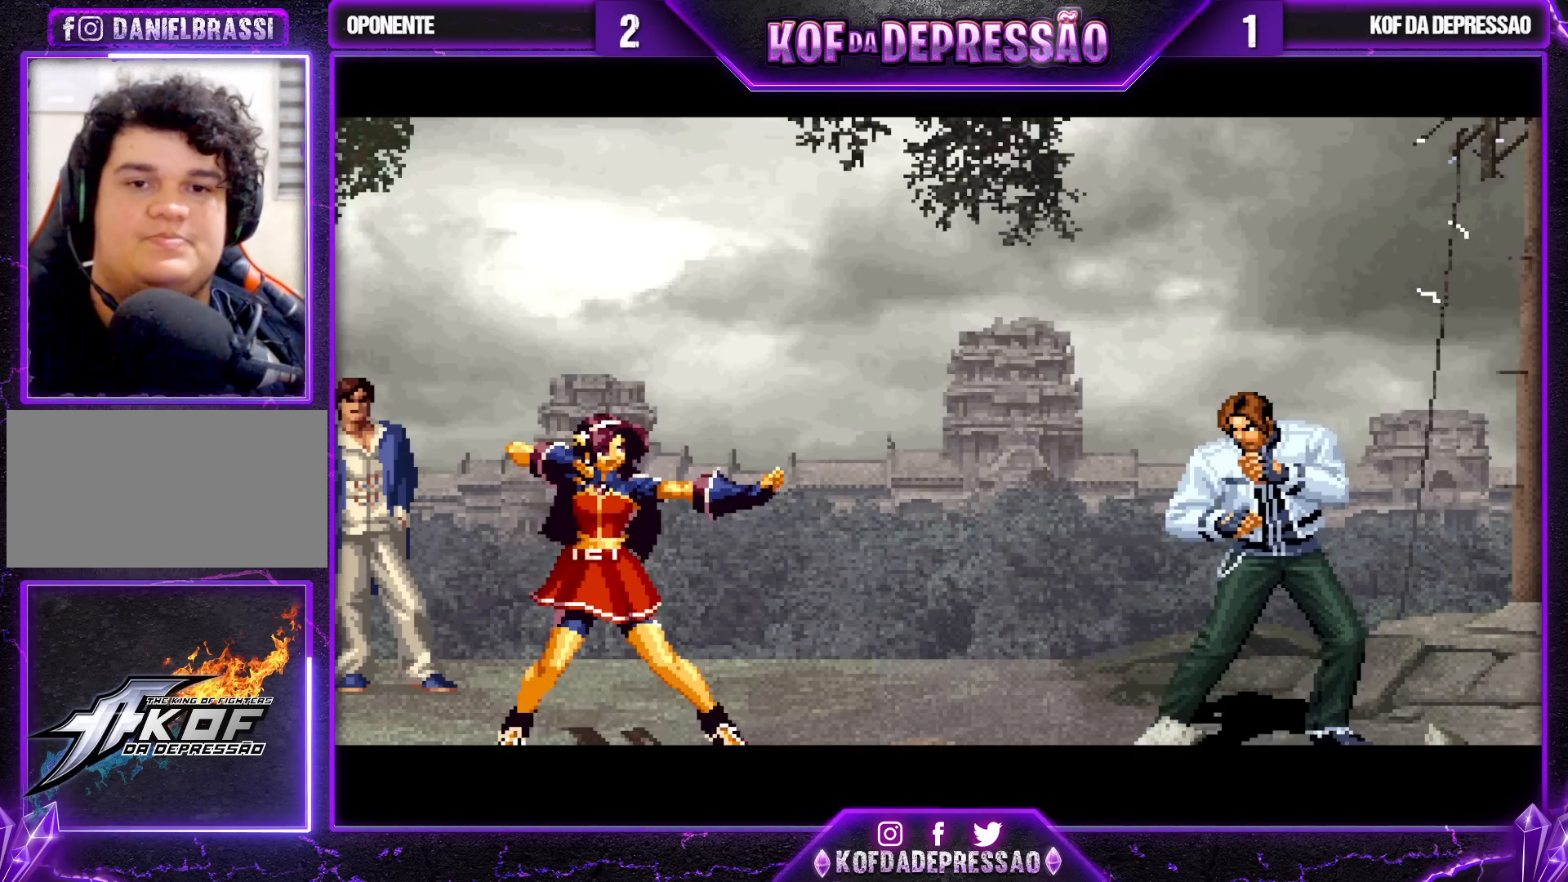
{"buttons": [], "left_stick": "center", "events": [[217, "CROSS", "up"]]}
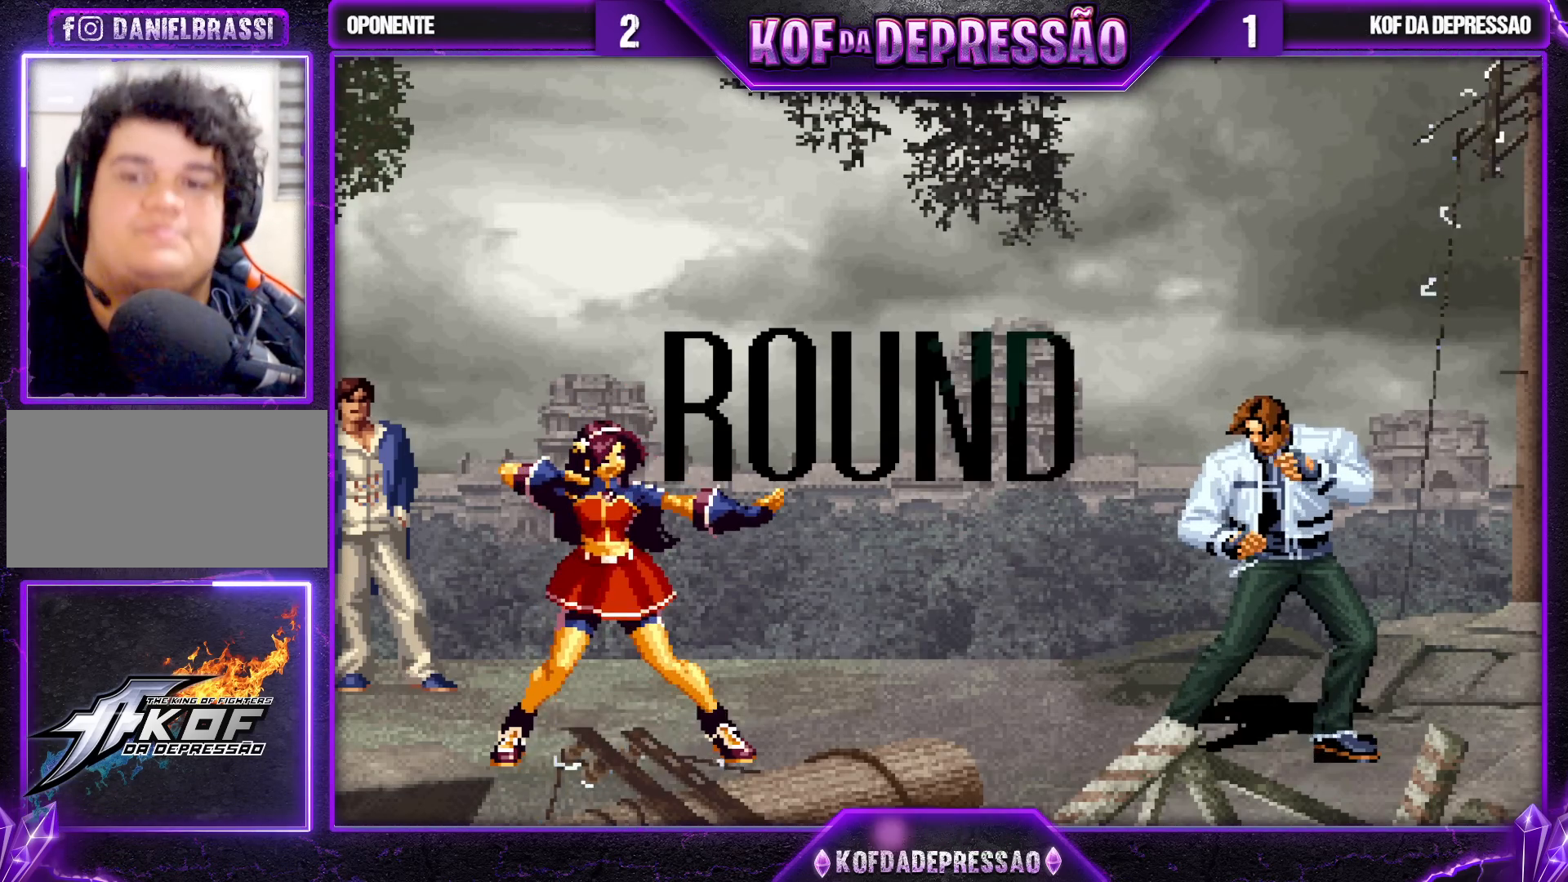
{"buttons": [], "left_stick": "center", "events": []}
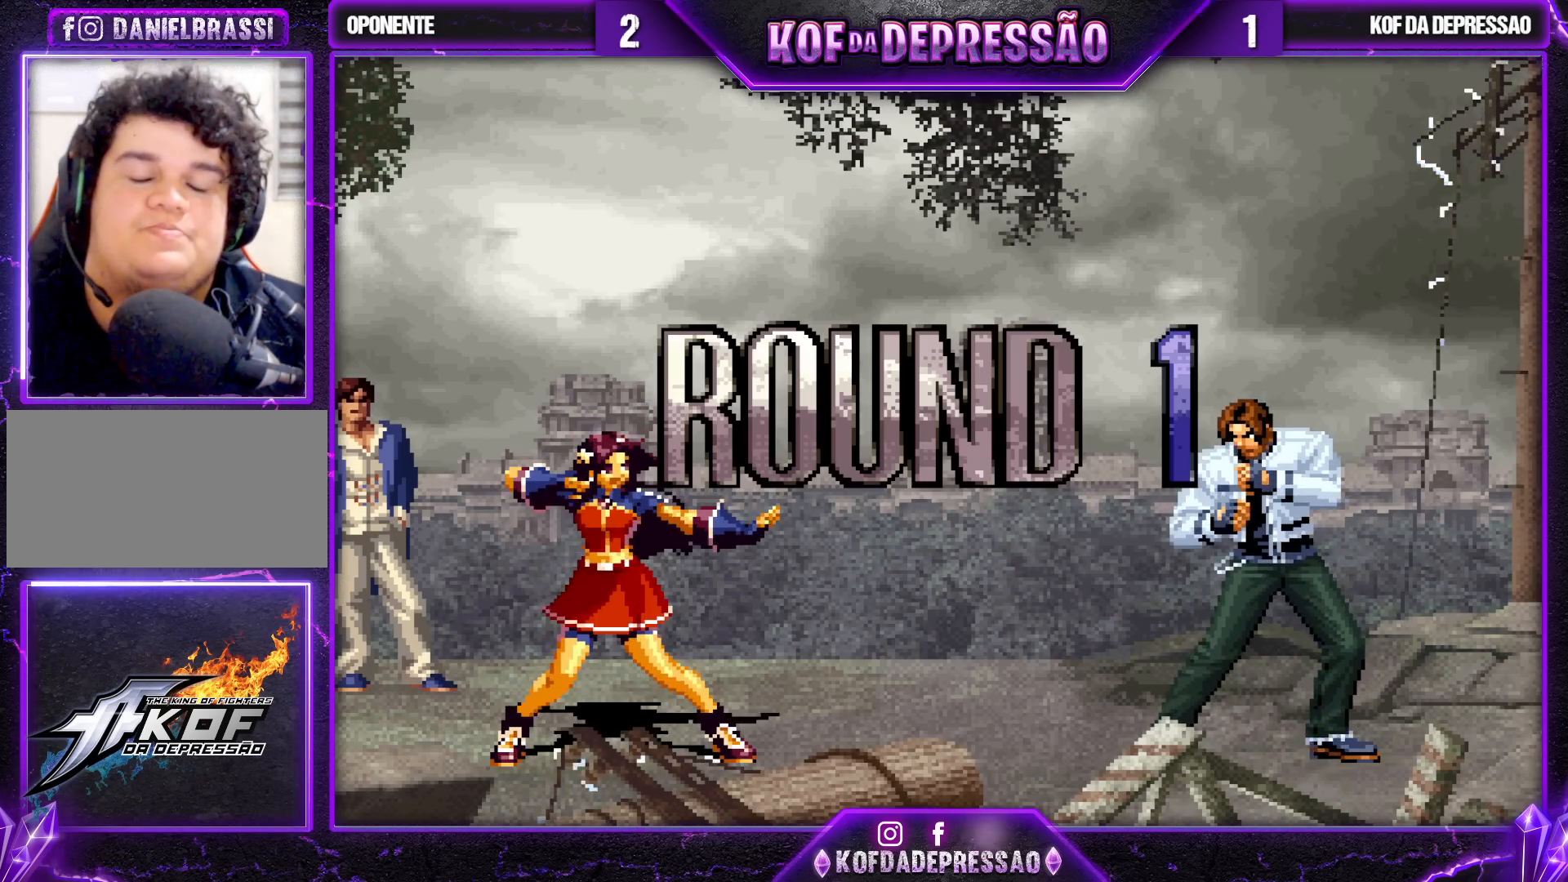
{"buttons": ["SQUARE", "TRIANGLE", "R1"], "left_stick": "center", "events": [[267, "R1", "down"], [267, "TRIANGLE", "down"], [283, "R1", "up"], [283, "SQUARE", "down"], [300, "SQUARE", "up"], [317, "TRIANGLE", "up"], [350, "R1", "down"], [367, "SQUARE", "down"], [367, "TRIANGLE", "down"]]}
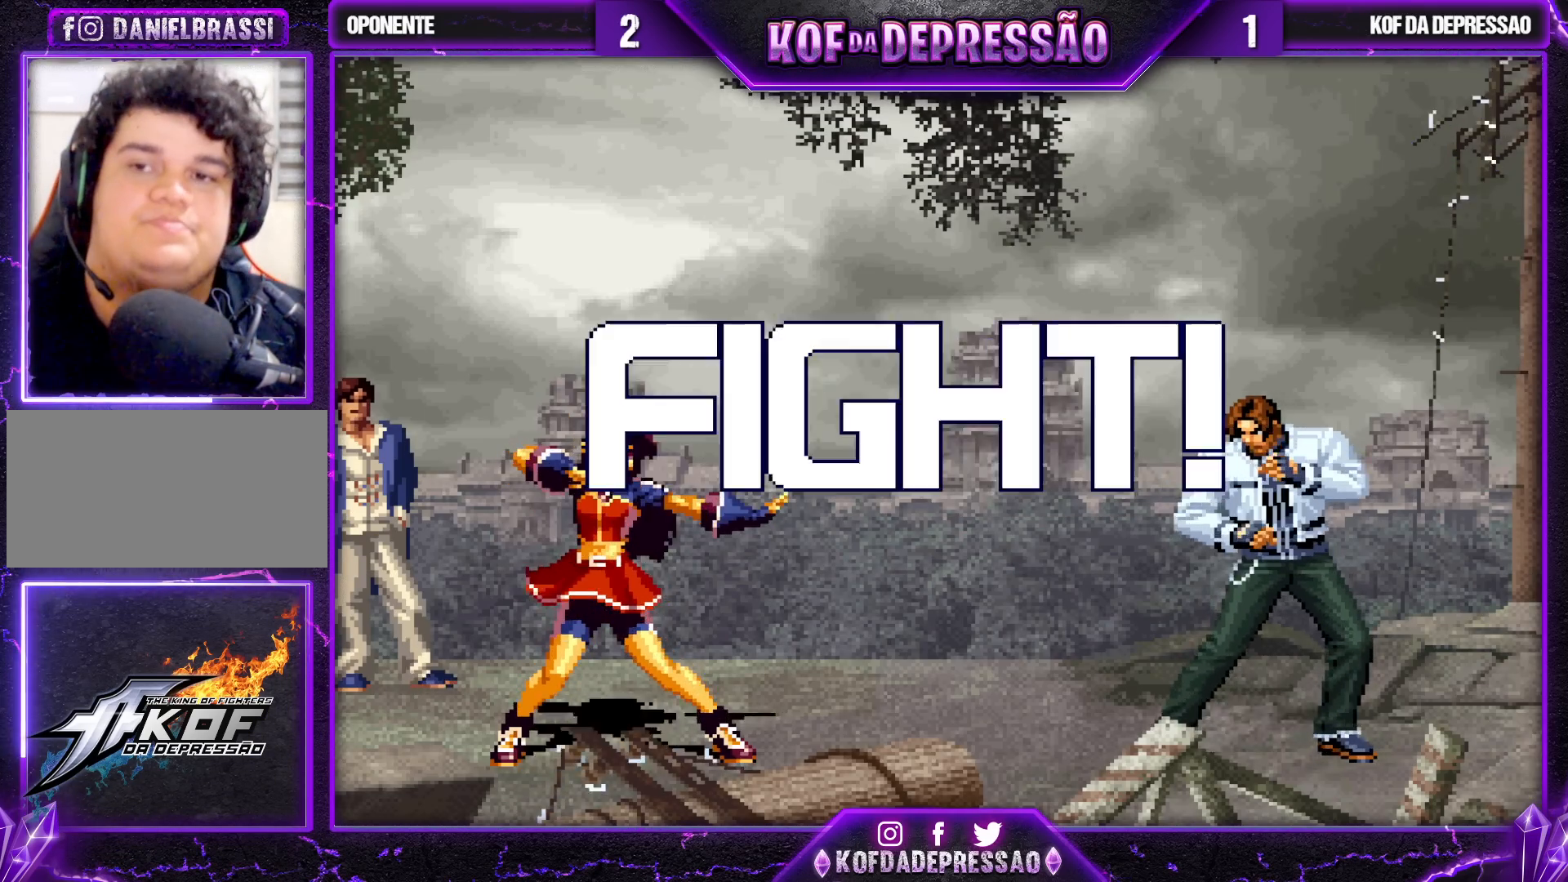
{"buttons": [], "left_stick": "right", "events": [[50, "CROSS", "down"], [367, "CROSS", "up"], [367, "SQUARE", "up"], [383, "TRIANGLE", "up"], [400, "R1", "up"], [483, "left_stick", "right"]]}
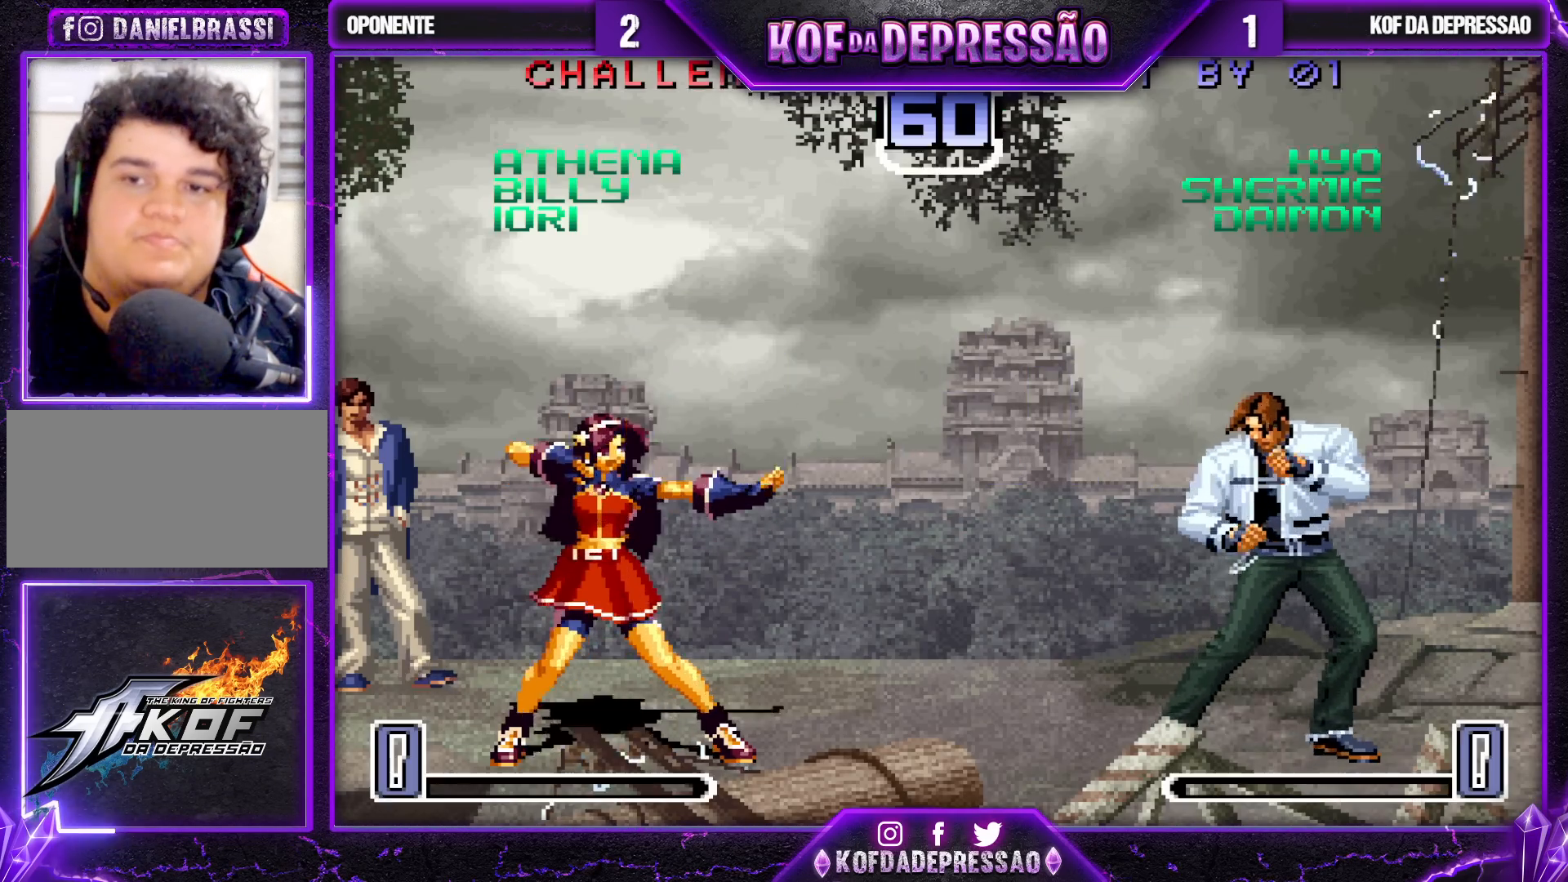
{"buttons": [], "left_stick": "left", "events": [[33, "left_stick", "center"], [100, "left_stick", "right"], [233, "left_stick", "center"], [300, "left_stick", "left"], [383, "left_stick", "center"], [450, "left_stick", "left"]]}
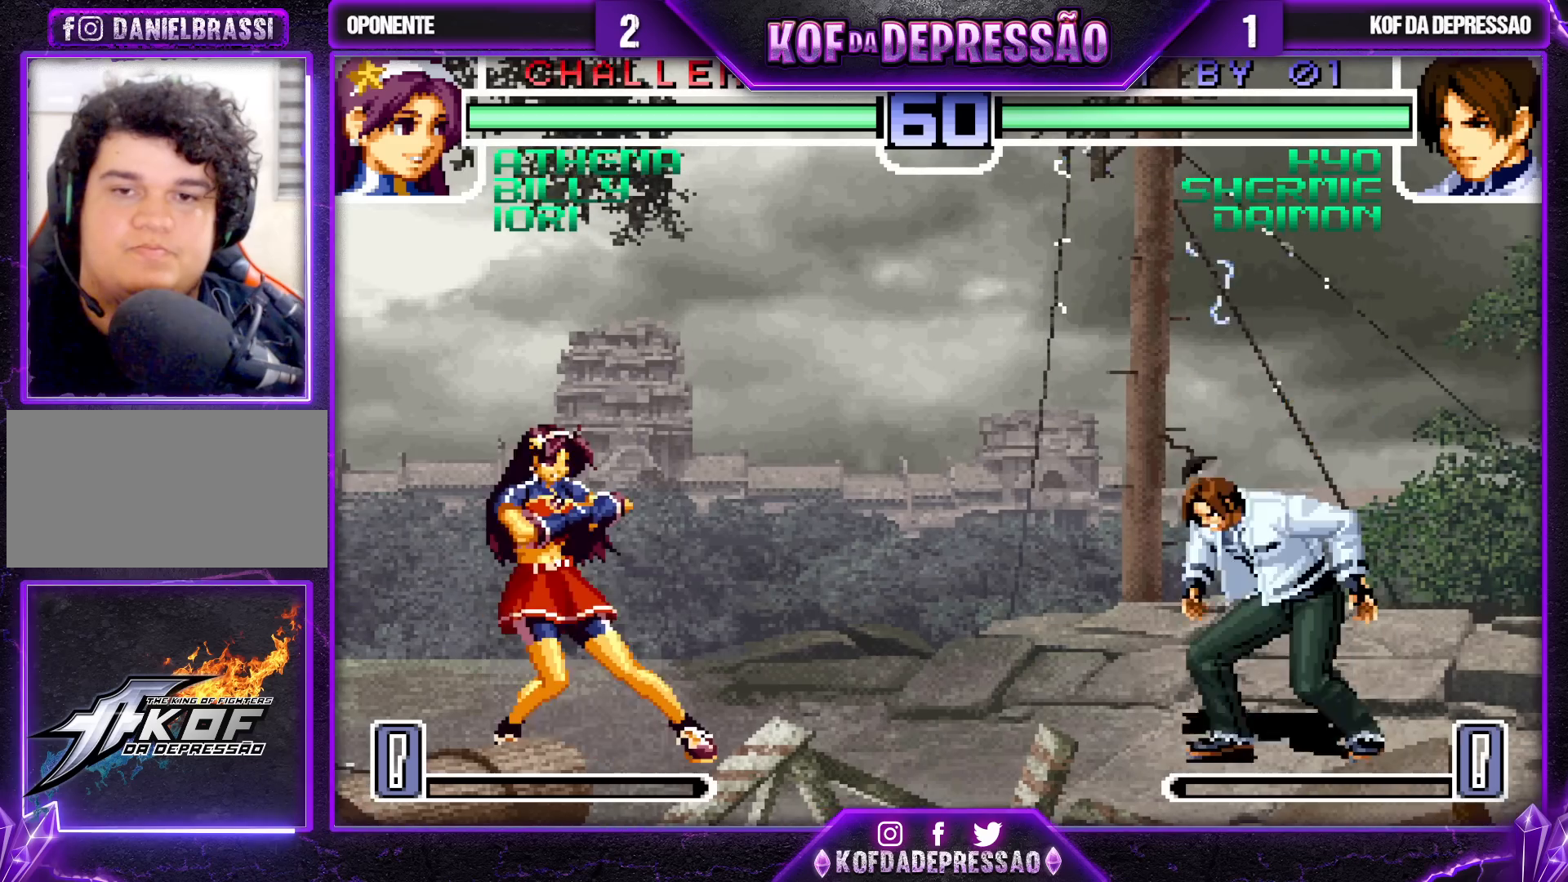
{"buttons": [], "left_stick": "right", "events": [[133, "left_stick", "down-right"], [483, "left_stick", "right"]]}
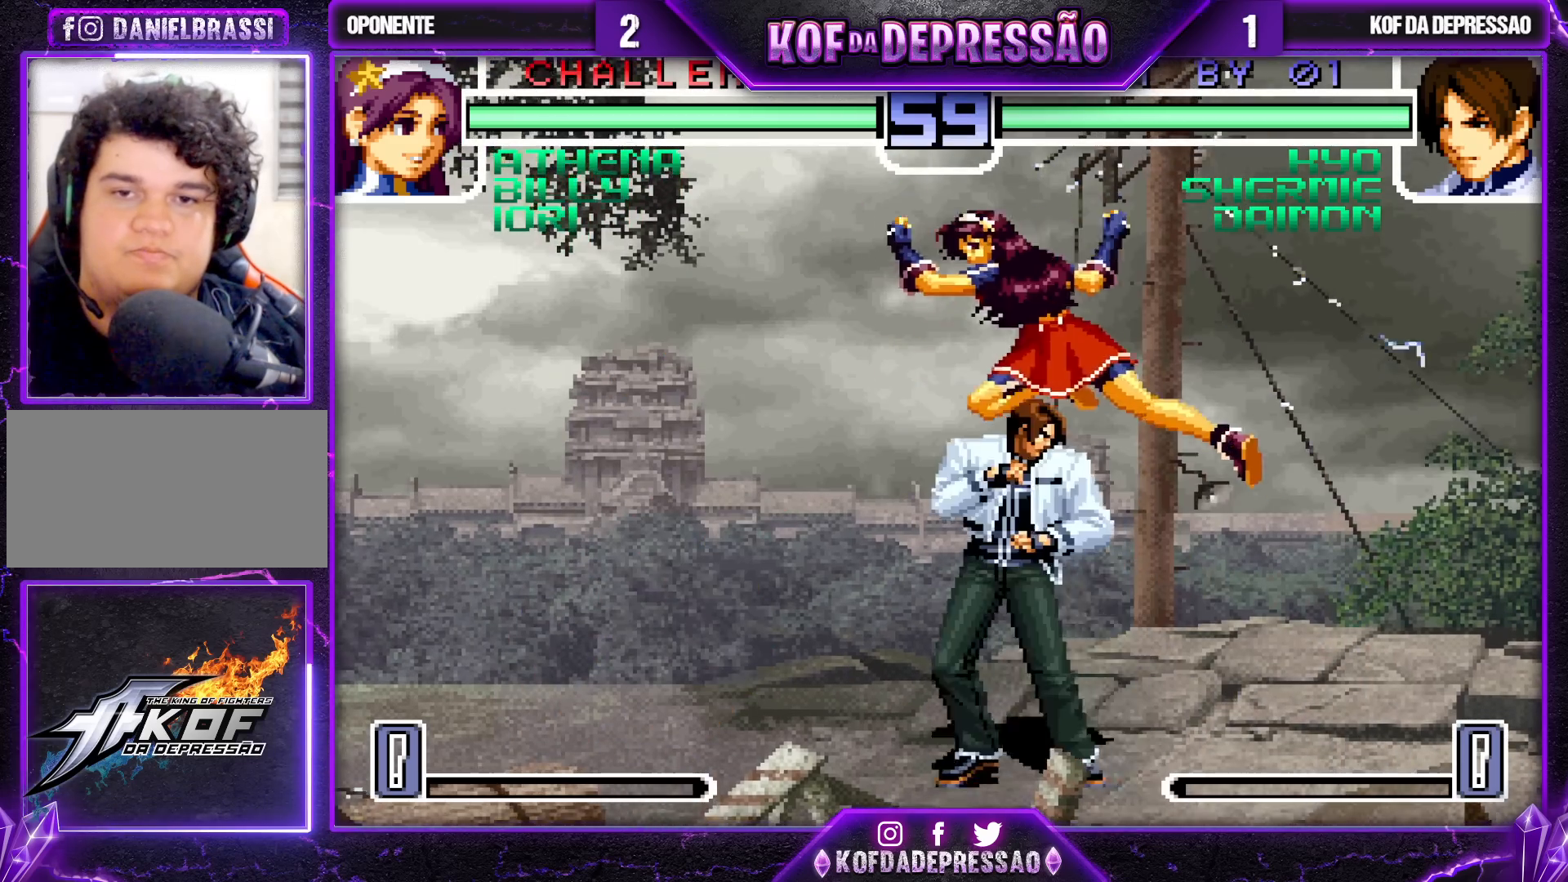
{"buttons": ["TRIANGLE"], "left_stick": "down-left", "events": [[133, "TRIANGLE", "down"], [217, "TRIANGLE", "up"], [300, "left_stick", "down-left"], [450, "TRIANGLE", "down"]]}
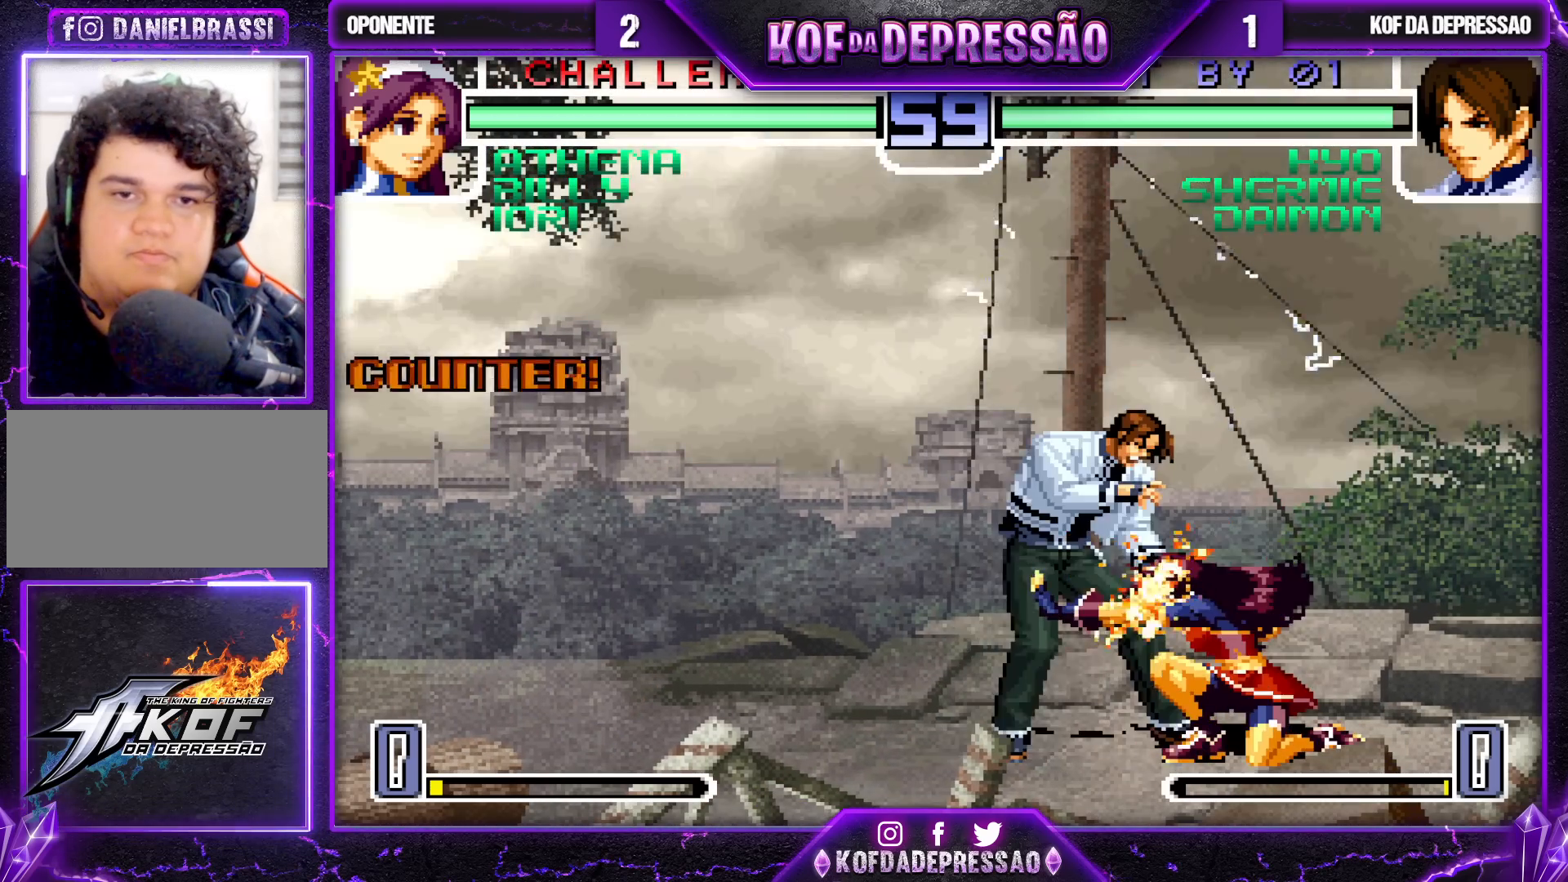
{"buttons": [], "left_stick": "down-left", "events": [[67, "TRIANGLE", "up"]]}
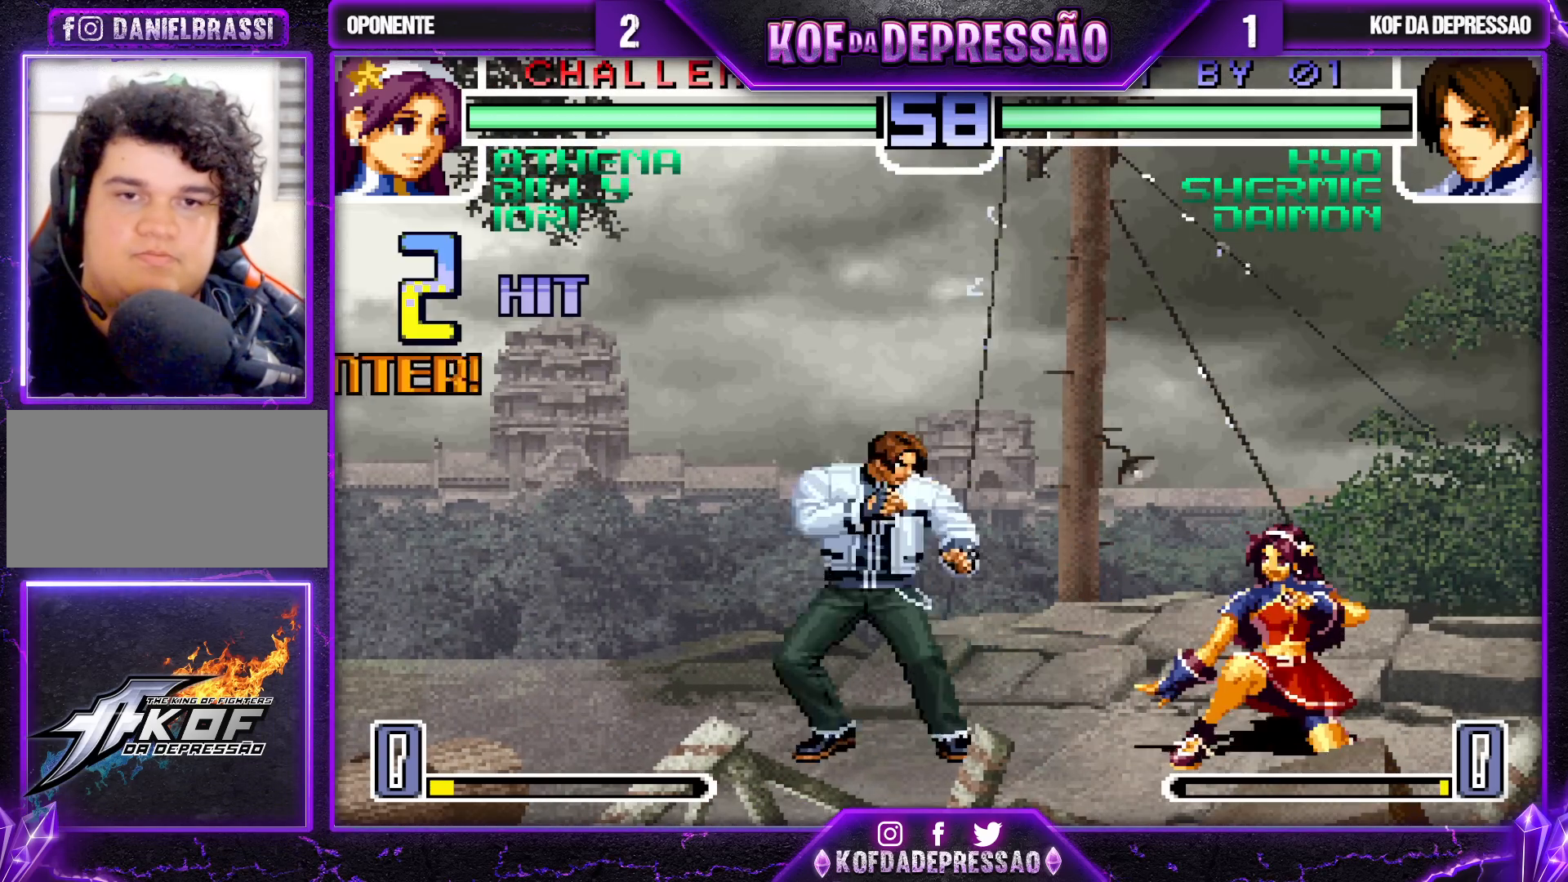
{"buttons": [], "left_stick": "left", "events": [[217, "SQUARE", "down"], [317, "SQUARE", "up"], [450, "left_stick", "left"]]}
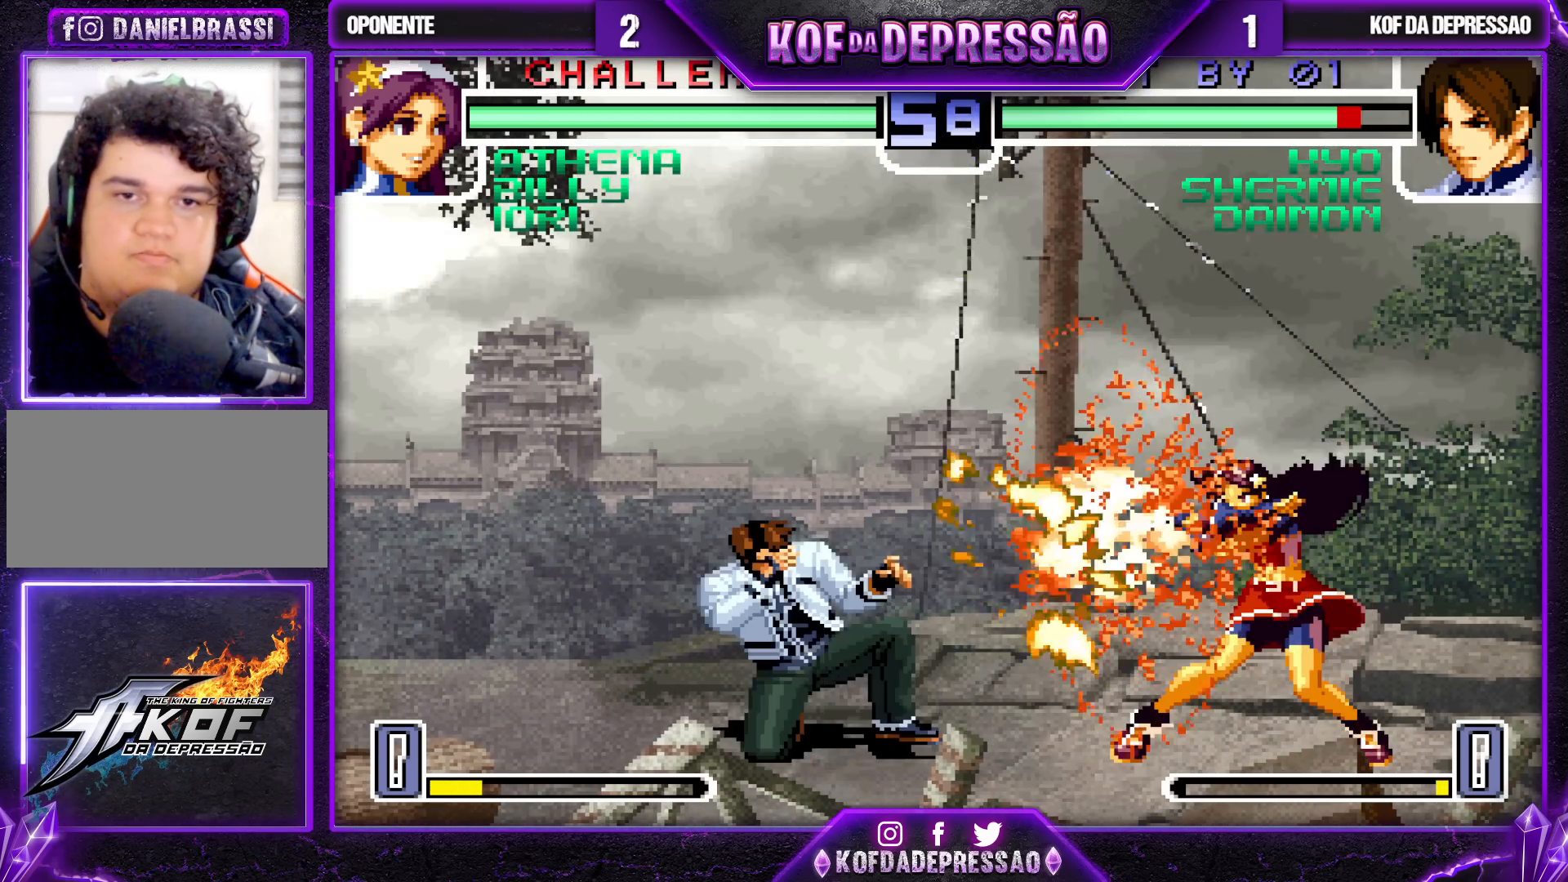
{"buttons": [], "left_stick": "up-right", "events": [[333, "left_stick", "right"], [417, "left_stick", "up-right"]]}
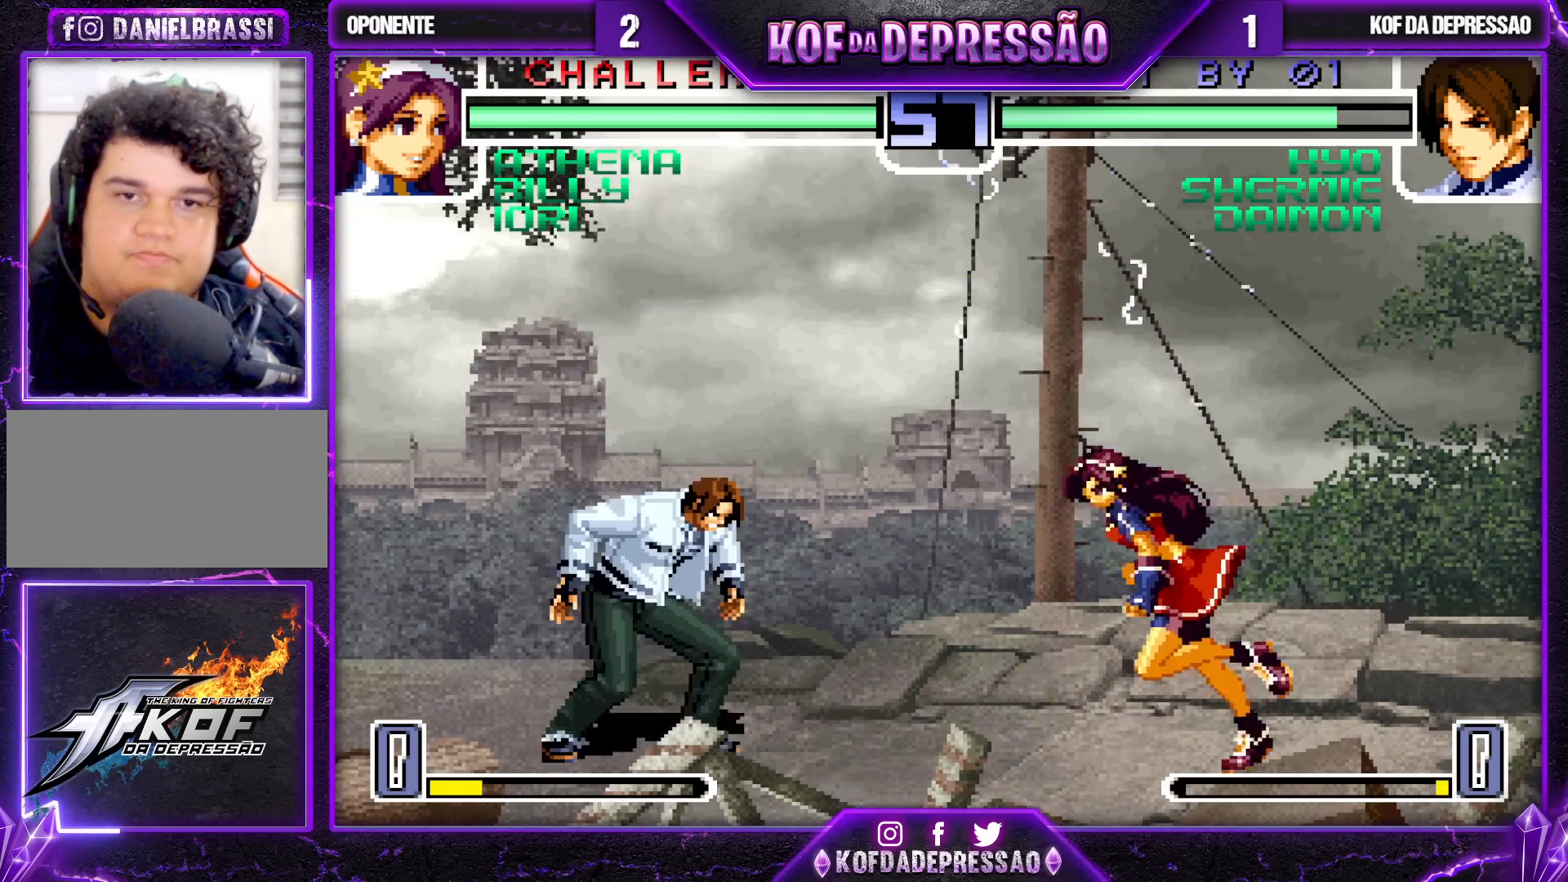
{"buttons": [], "left_stick": "right", "events": [[283, "left_stick", "center"], [467, "left_stick", "right"]]}
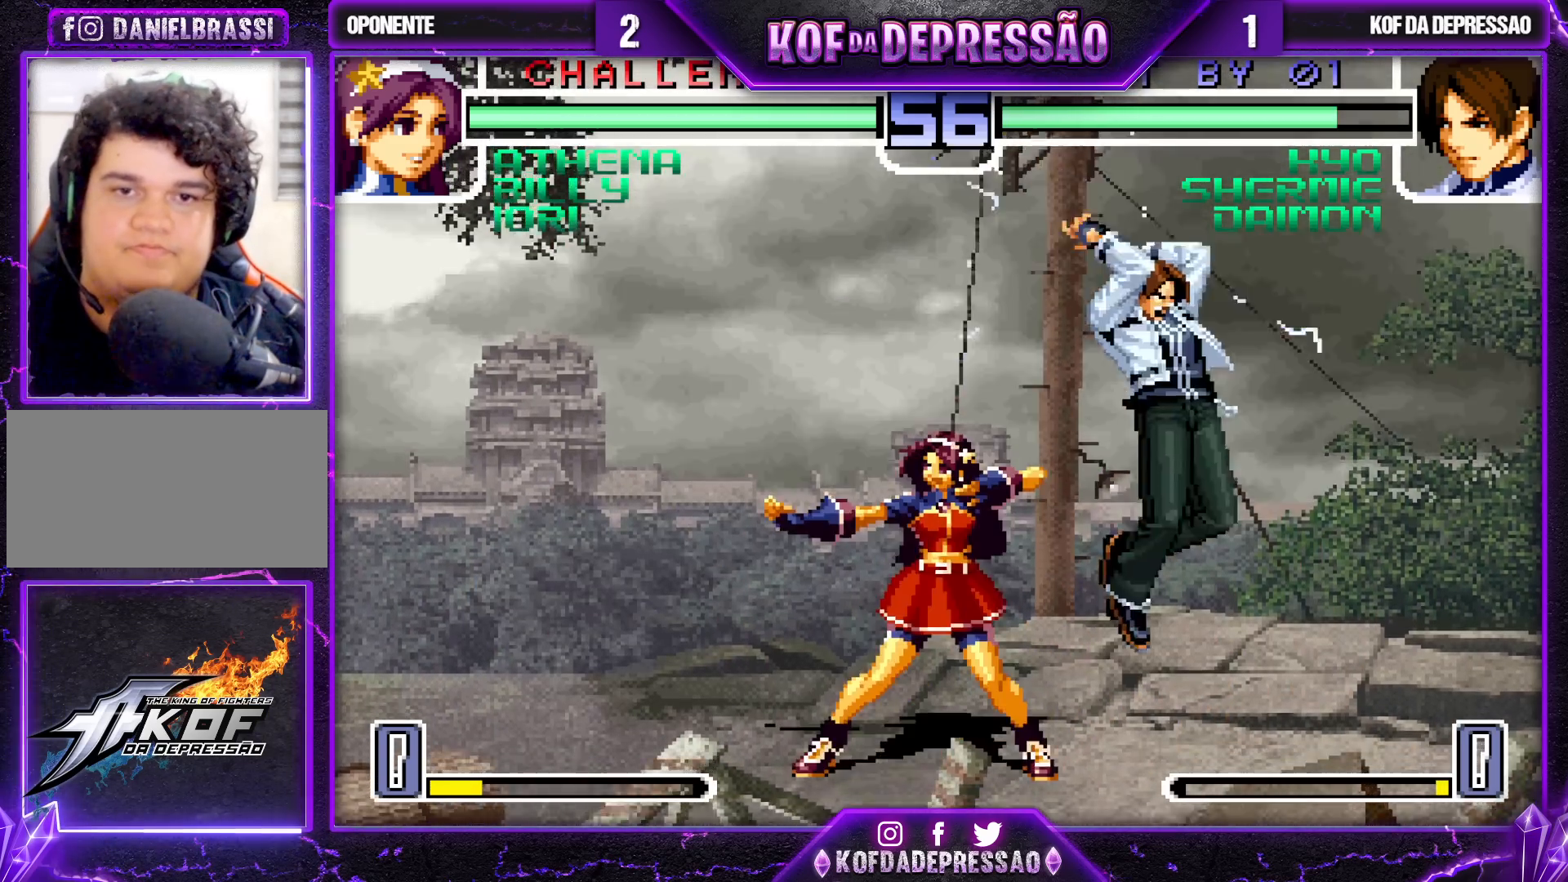
{"buttons": [], "left_stick": "center"}
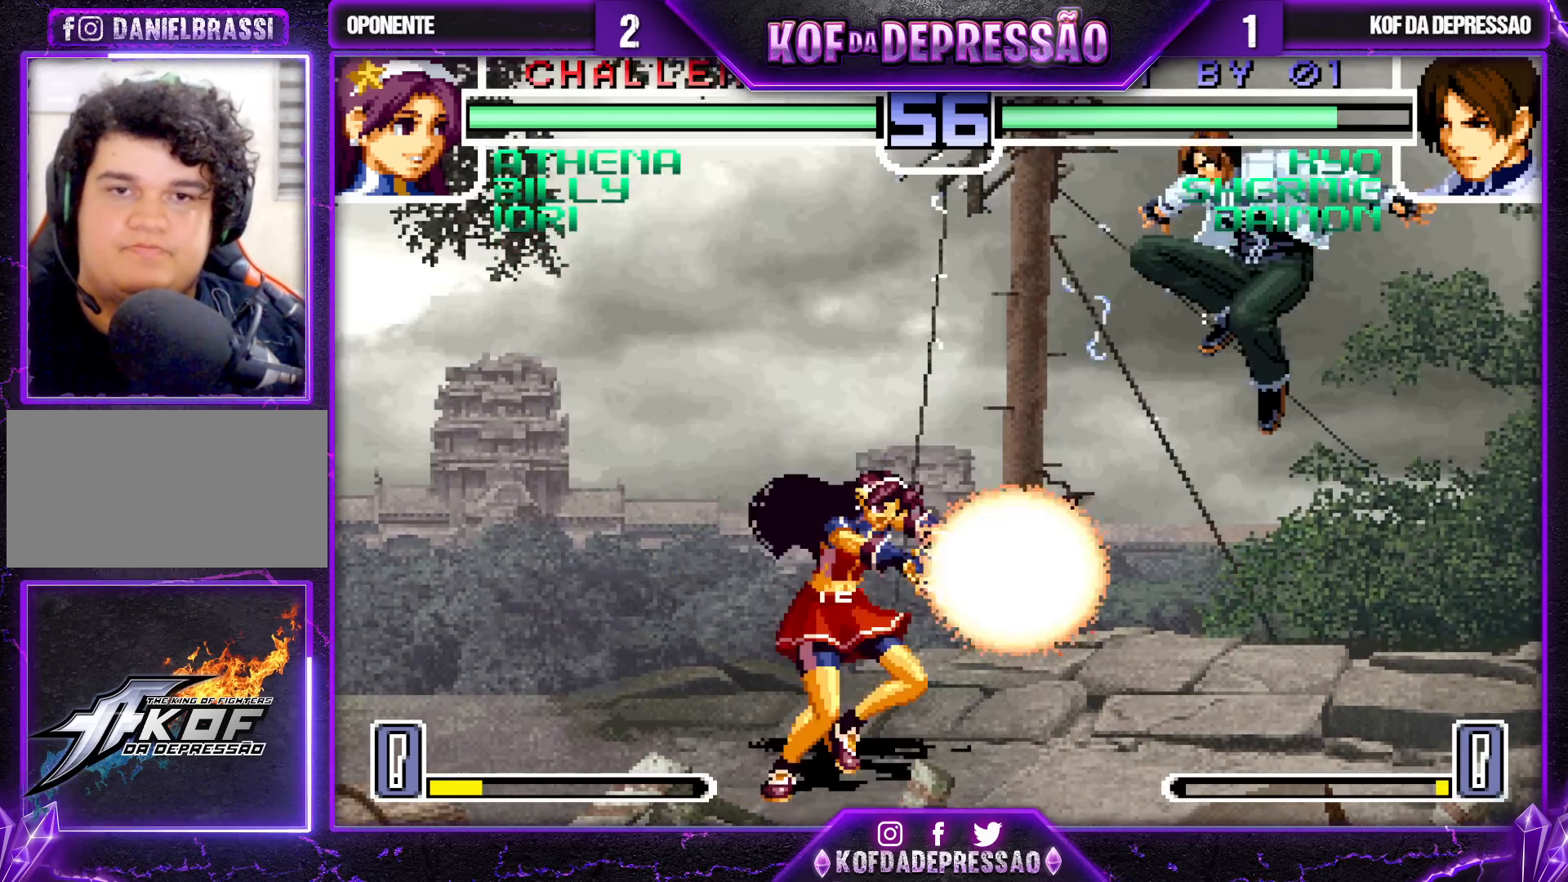
{"buttons": [], "left_stick": "center", "events": [[100, "left_stick", "right"], [183, "left_stick", "down-right"], [400, "left_stick", "center"]]}
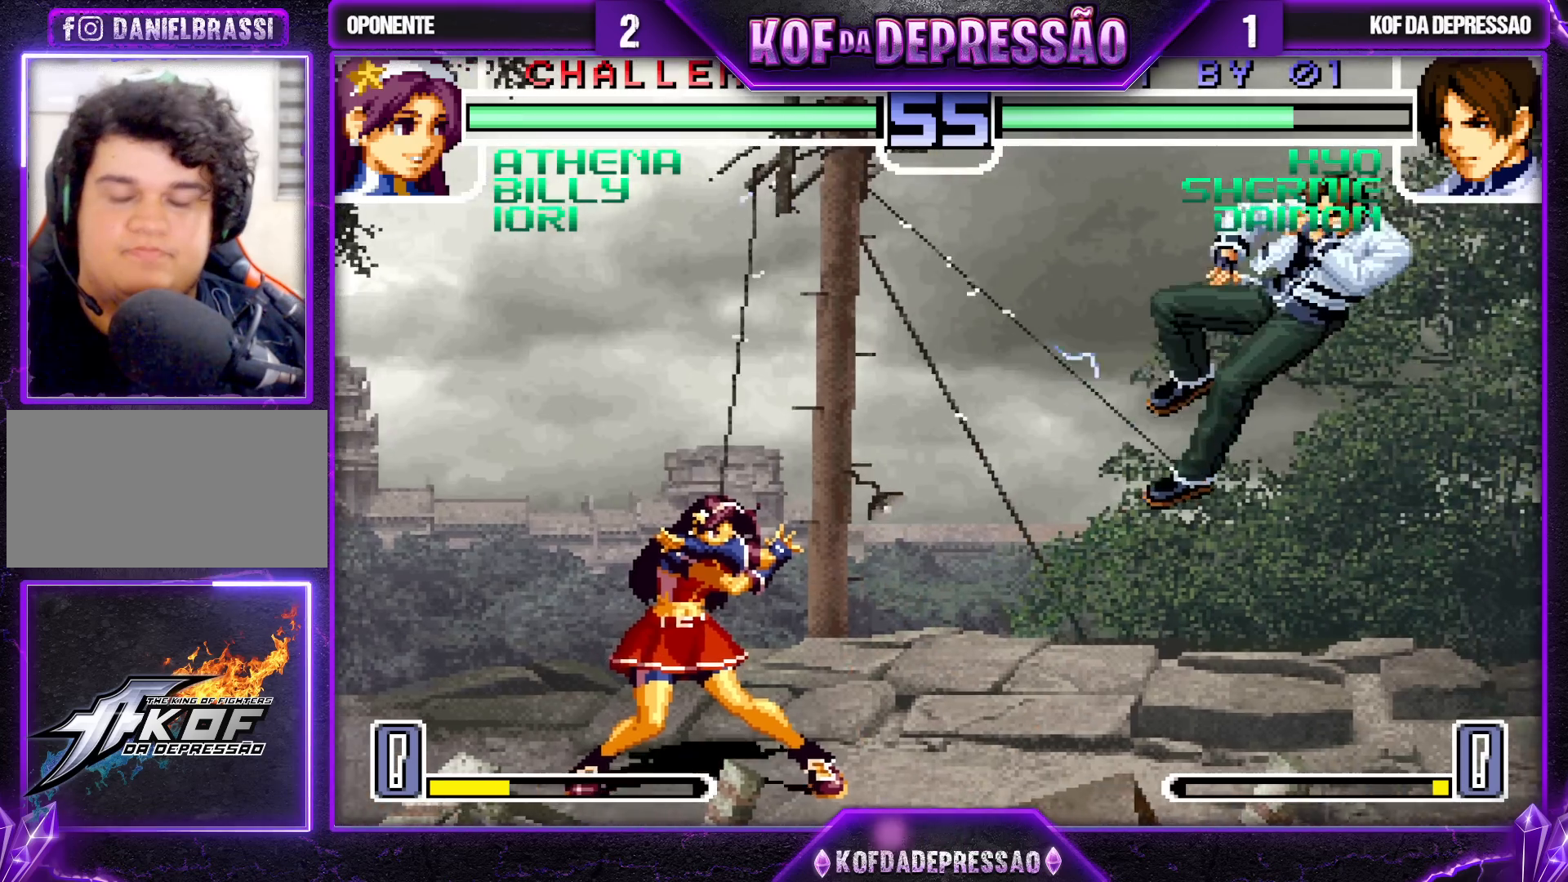
{"buttons": [], "left_stick": "center", "events": []}
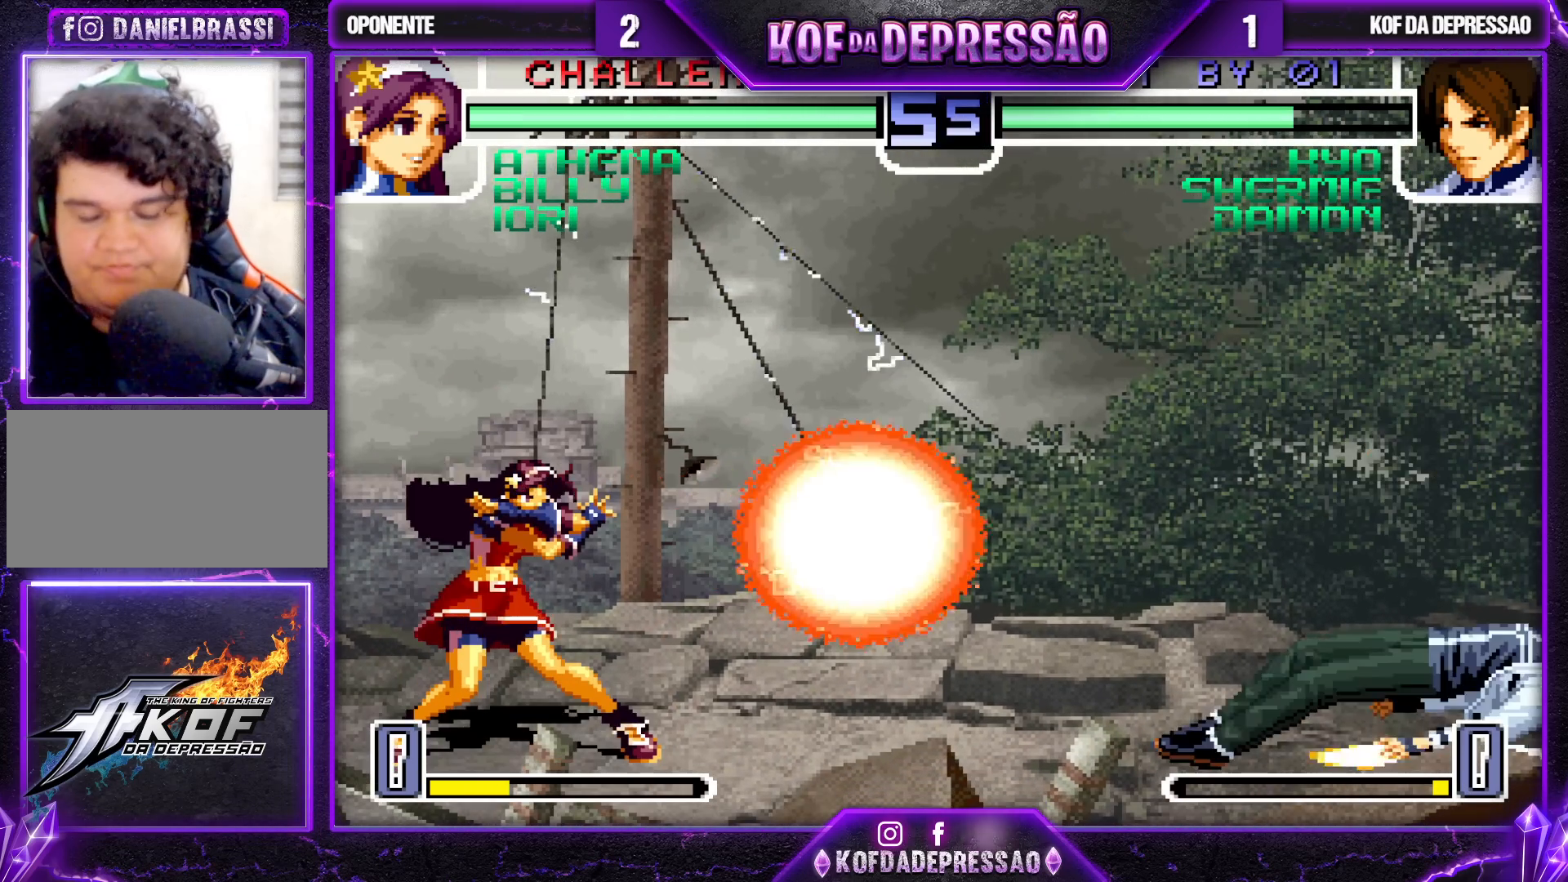
{"buttons": [], "left_stick": "down-right", "events": [[483, "left_stick", "down-right"]]}
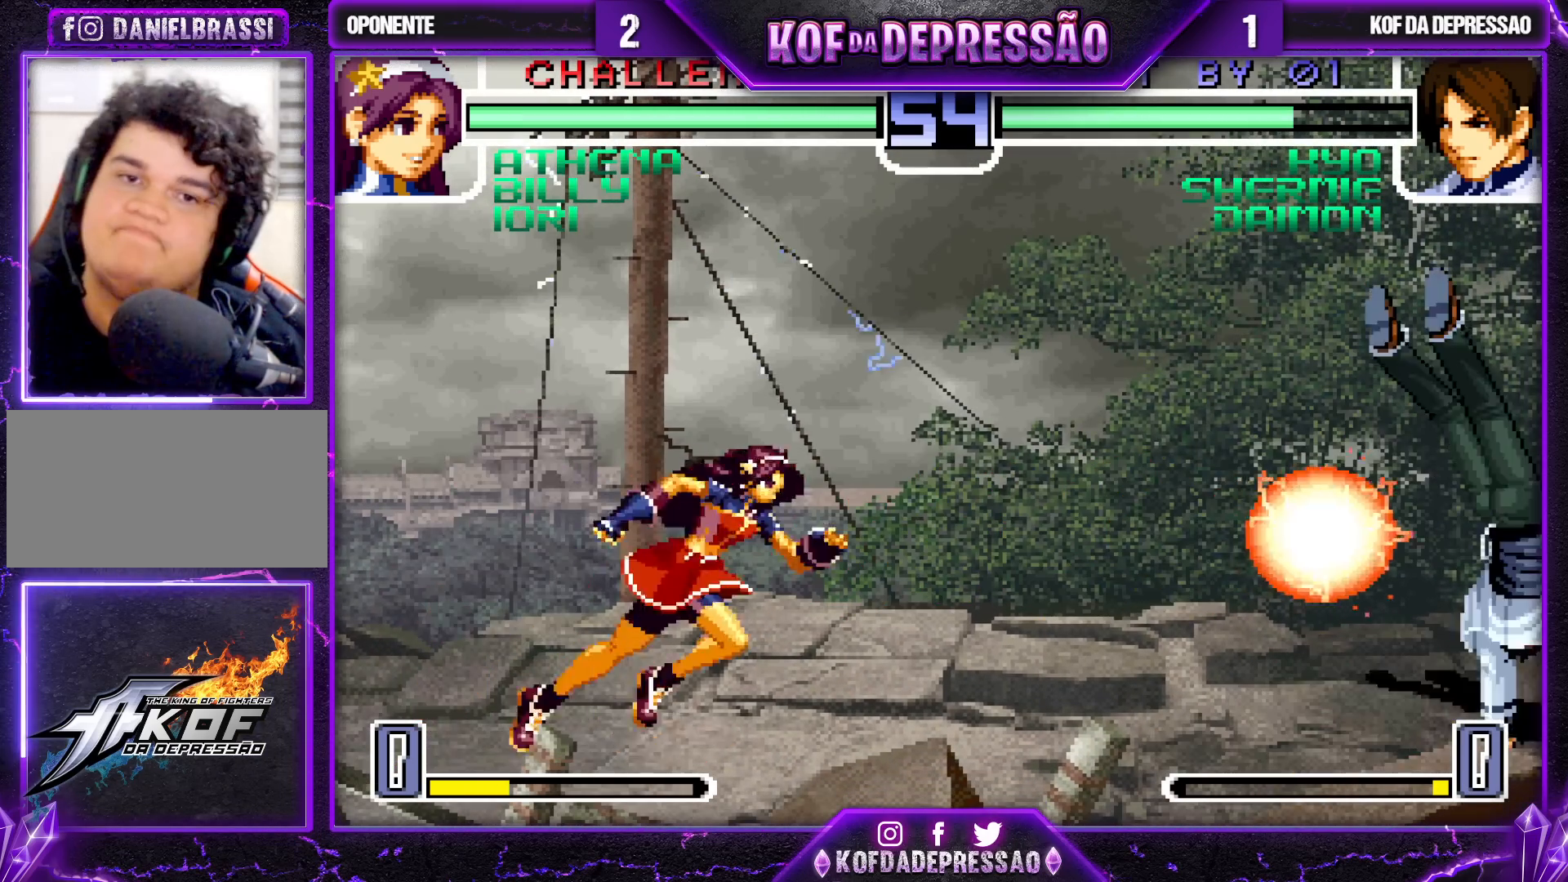
{"buttons": ["R1"], "left_stick": "right", "events": [[433, "left_stick", "right"], [500, "R1", "down"]]}
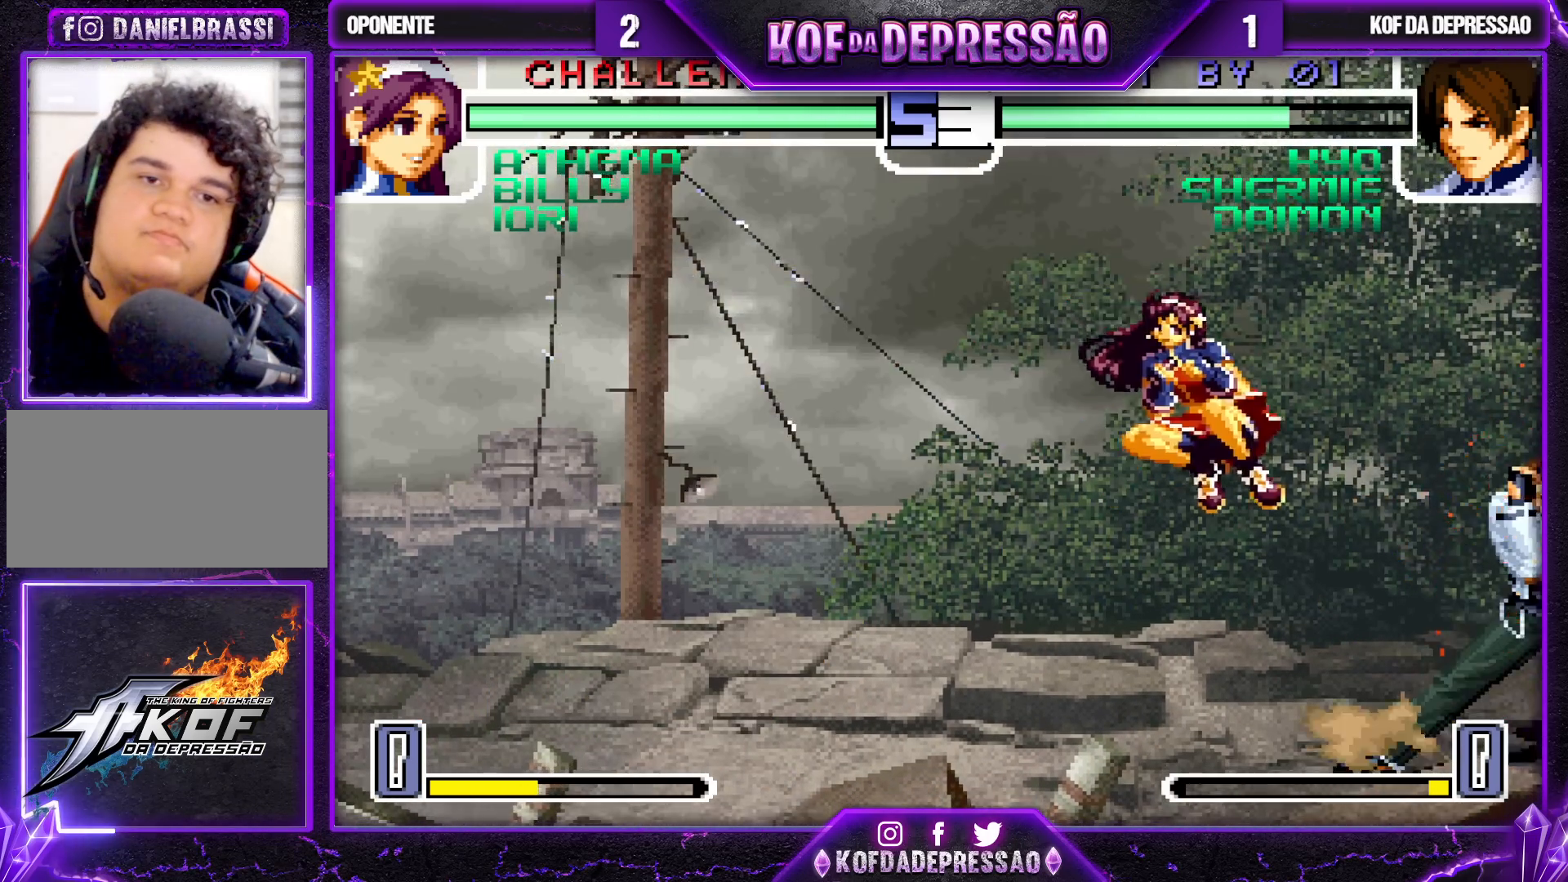
{"buttons": [], "left_stick": "down-right", "events": [[133, "R1", "up"], [317, "left_stick", "down-right"]]}
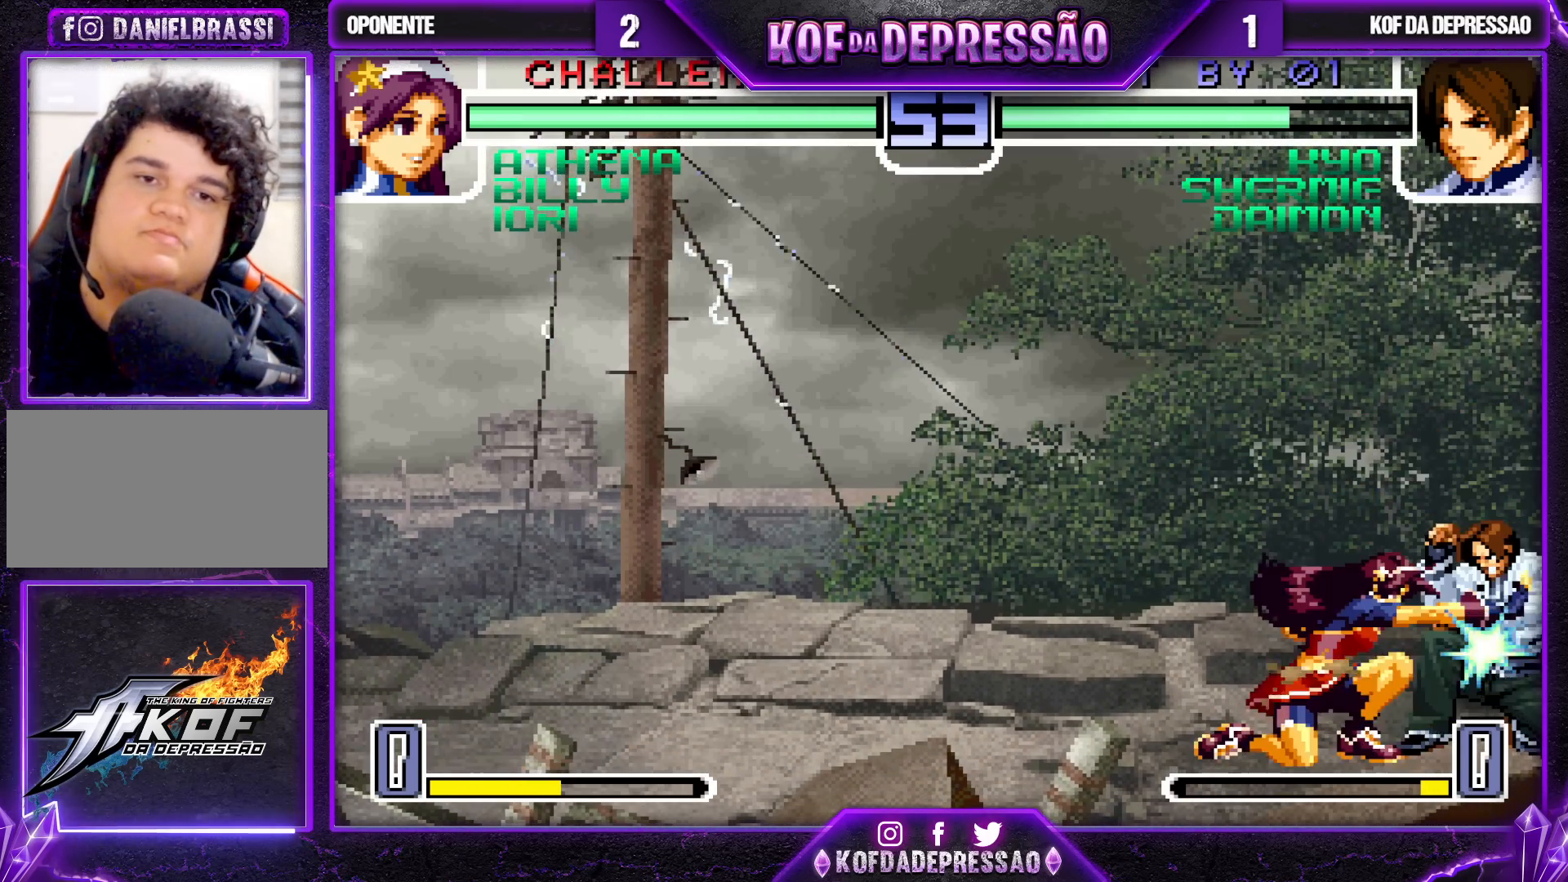
{"buttons": [], "left_stick": "down-right", "events": []}
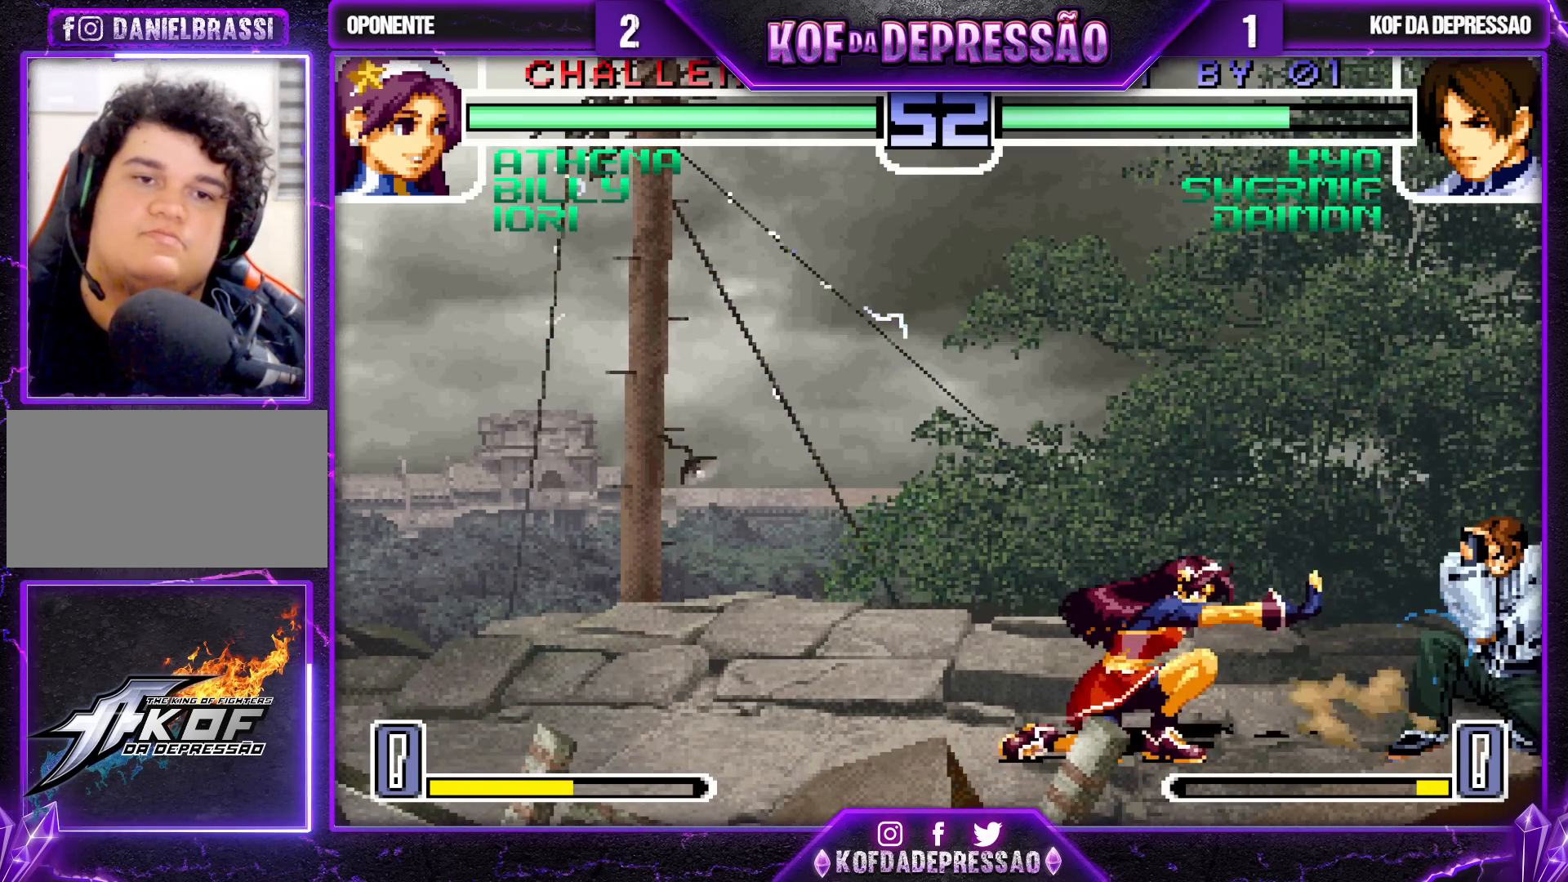
{"buttons": [], "left_stick": "down-right", "events": []}
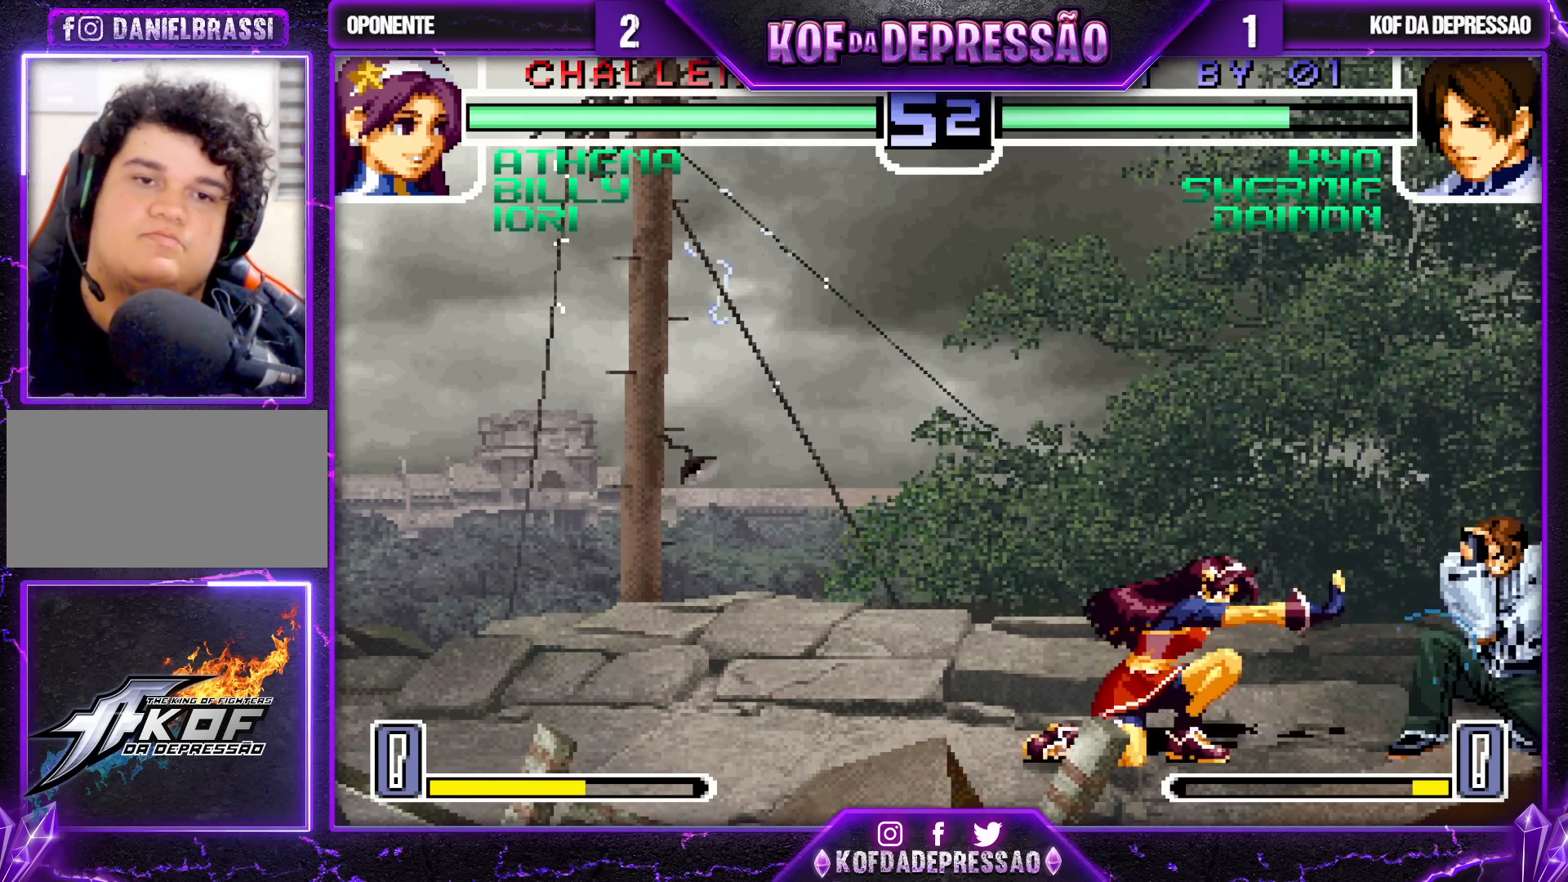
{"buttons": [], "left_stick": "center", "events": [[150, "SQUARE", "down"], [150, "TRIANGLE", "down"], [150, "left_stick", "center"], [233, "SQUARE", "up"], [267, "TRIANGLE", "up"]]}